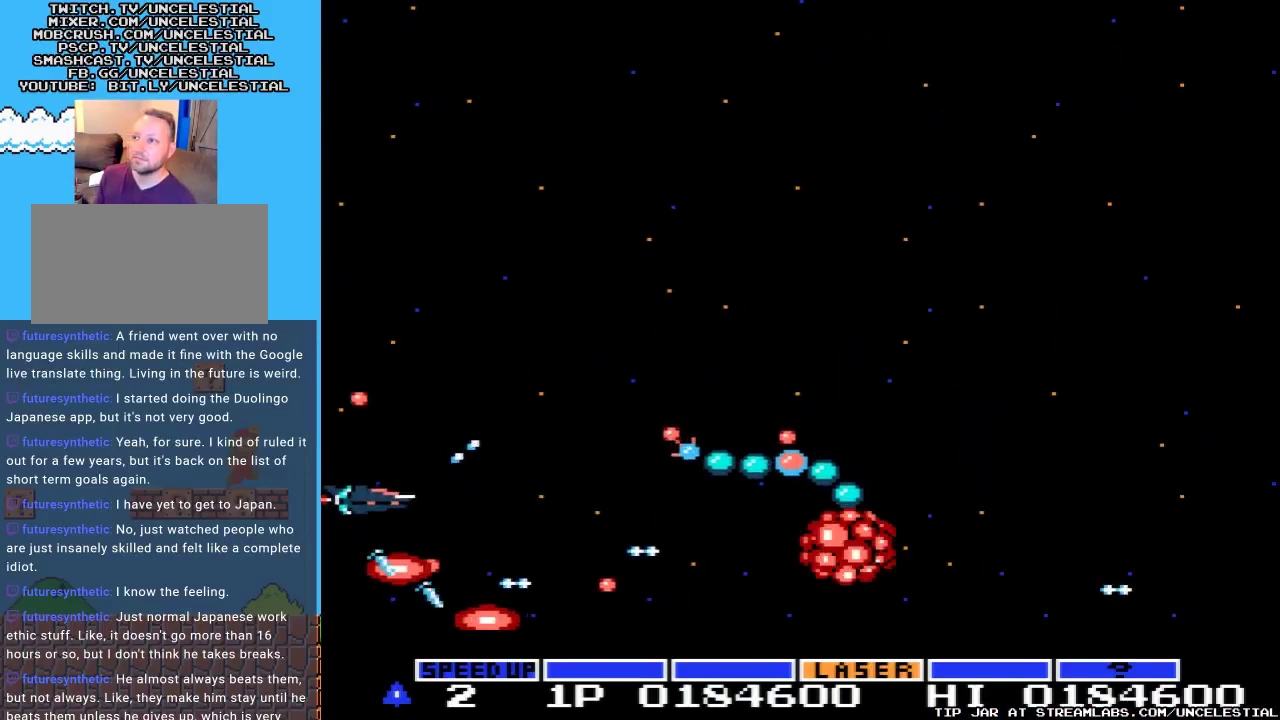
Gameplay with a controller (Nintendo layout); each line is a JSON object with the inputs held at the frame after it. "events" lists button and stick changes between this image and that frame as [ms after this image, input, new state], when the widget could be followed in between. Not read: L3 R3.
{"buttons": ["A", "DPAD_UP", "DPAD_RIGHT"], "events": [[300, "DPAD_LEFT", "up"], [333, "DPAD_UP", "up"], [367, "DPAD_RIGHT", "down"], [500, "DPAD_UP", "down"]]}
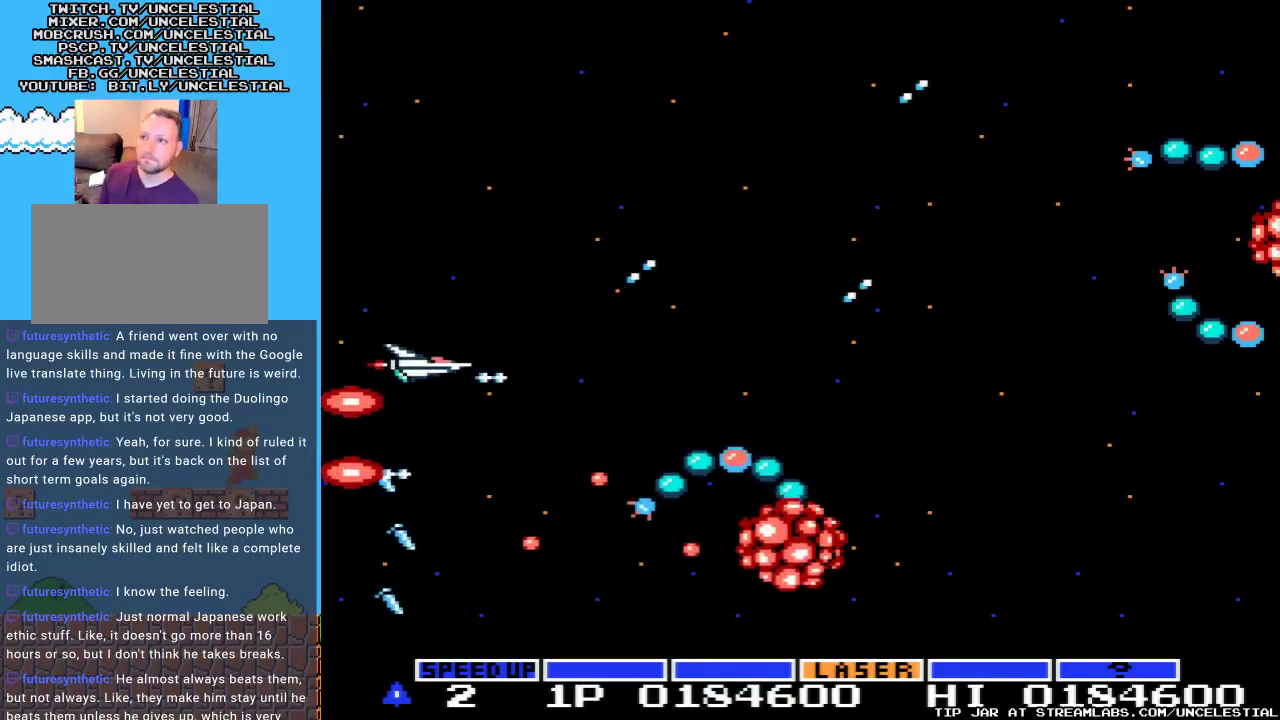
{"buttons": ["A", "DPAD_UP"], "events": [[67, "DPAD_RIGHT", "up"]]}
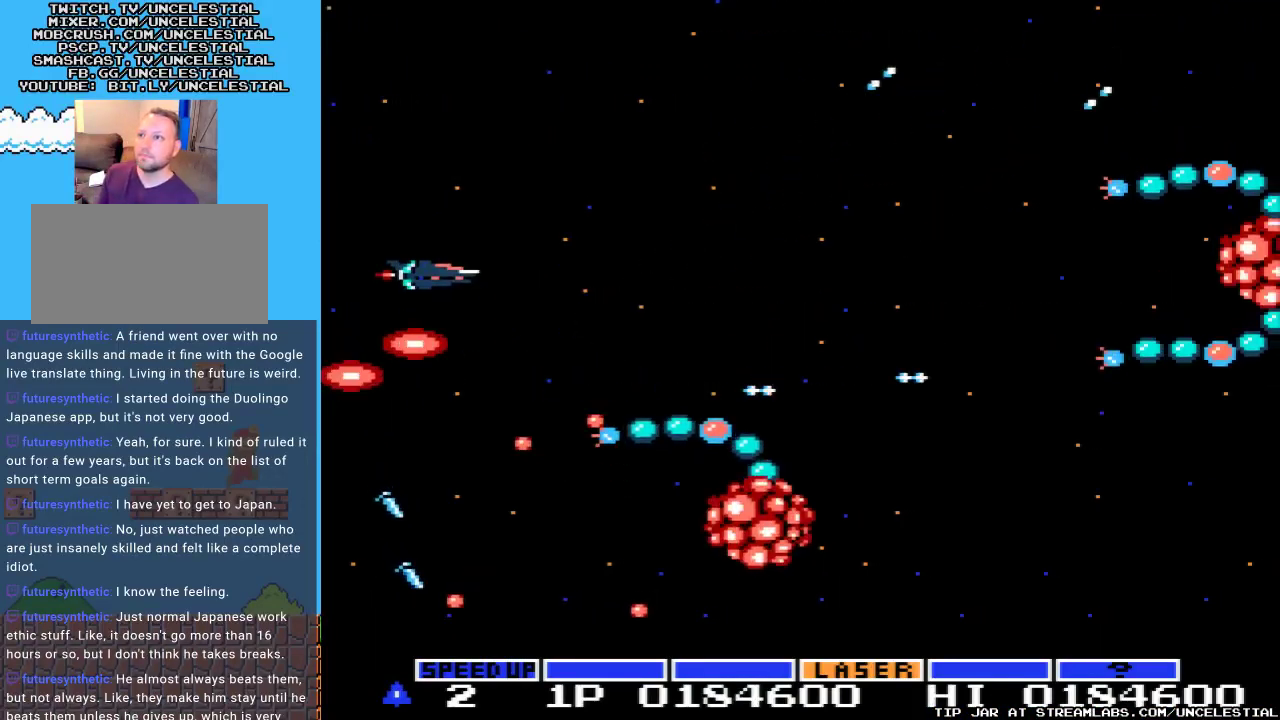
{"buttons": ["A", "DPAD_UP", "DPAD_LEFT"], "events": [[100, "DPAD_UP", "up"], [233, "DPAD_LEFT", "down"], [333, "DPAD_UP", "down"]]}
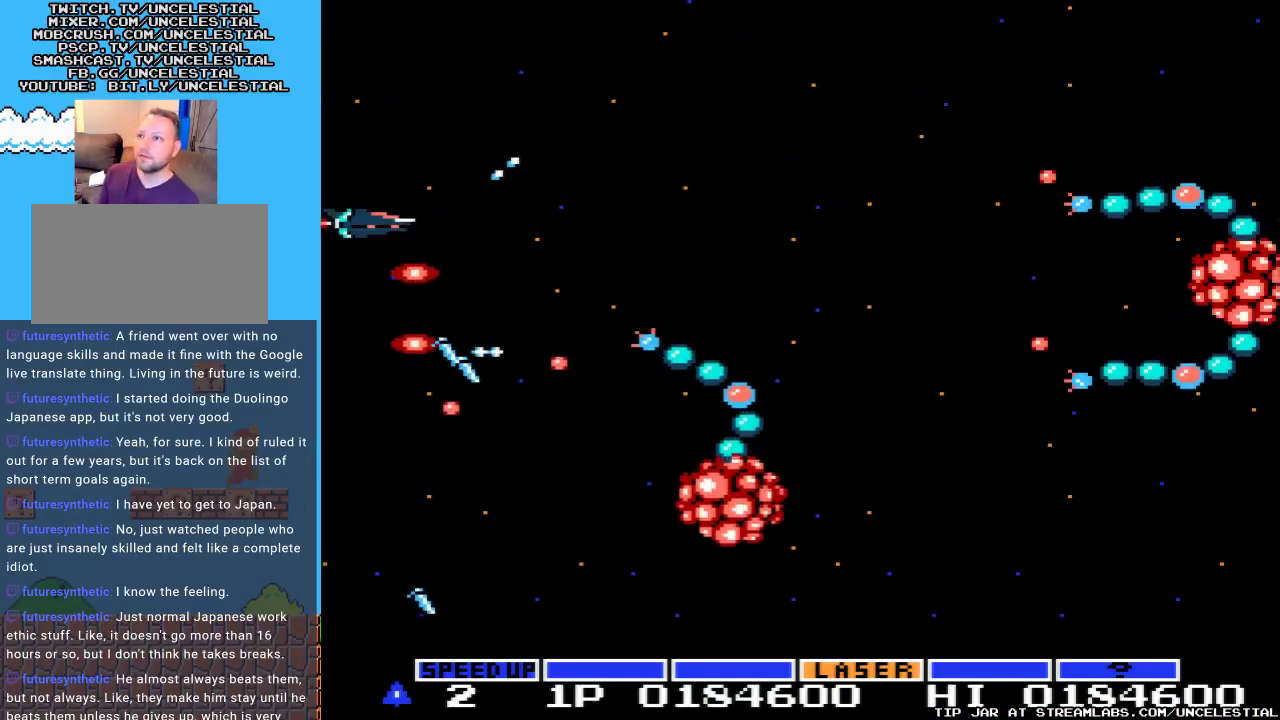
{"buttons": ["A"], "events": [[200, "DPAD_LEFT", "up"], [300, "DPAD_UP", "up"]]}
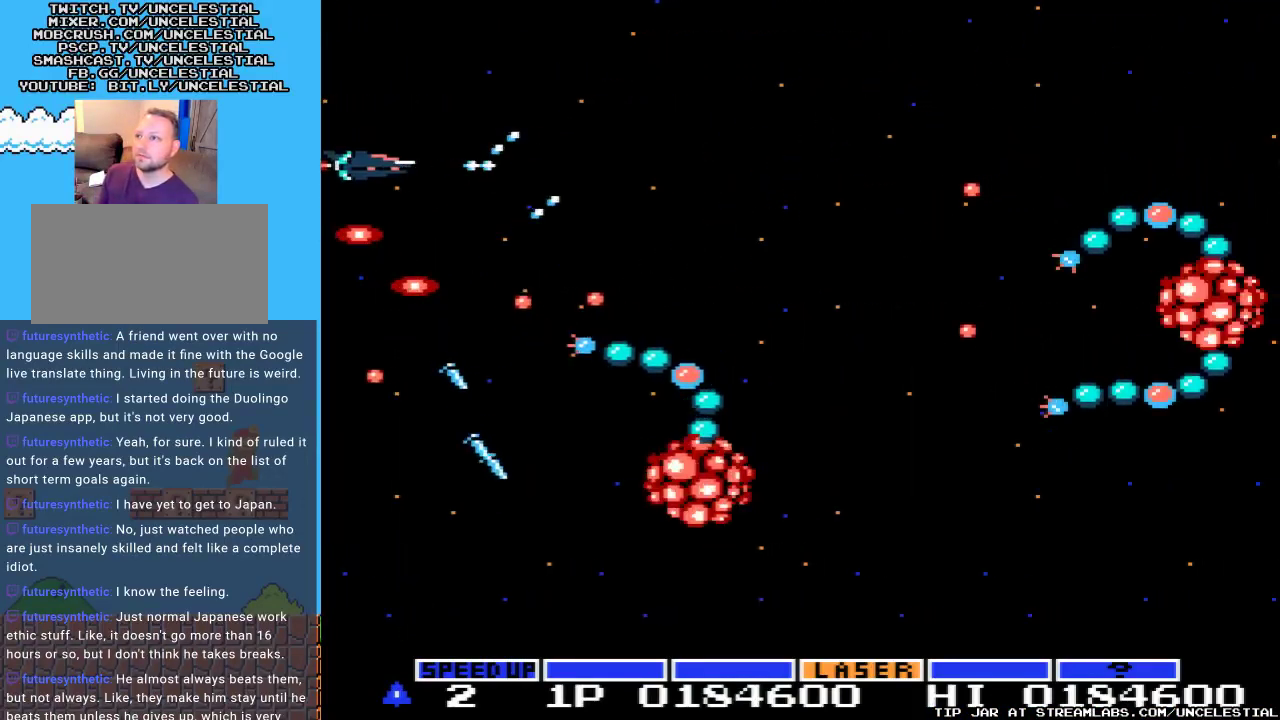
{"buttons": ["A", "DPAD_UP"], "events": [[133, "DPAD_UP", "down"]]}
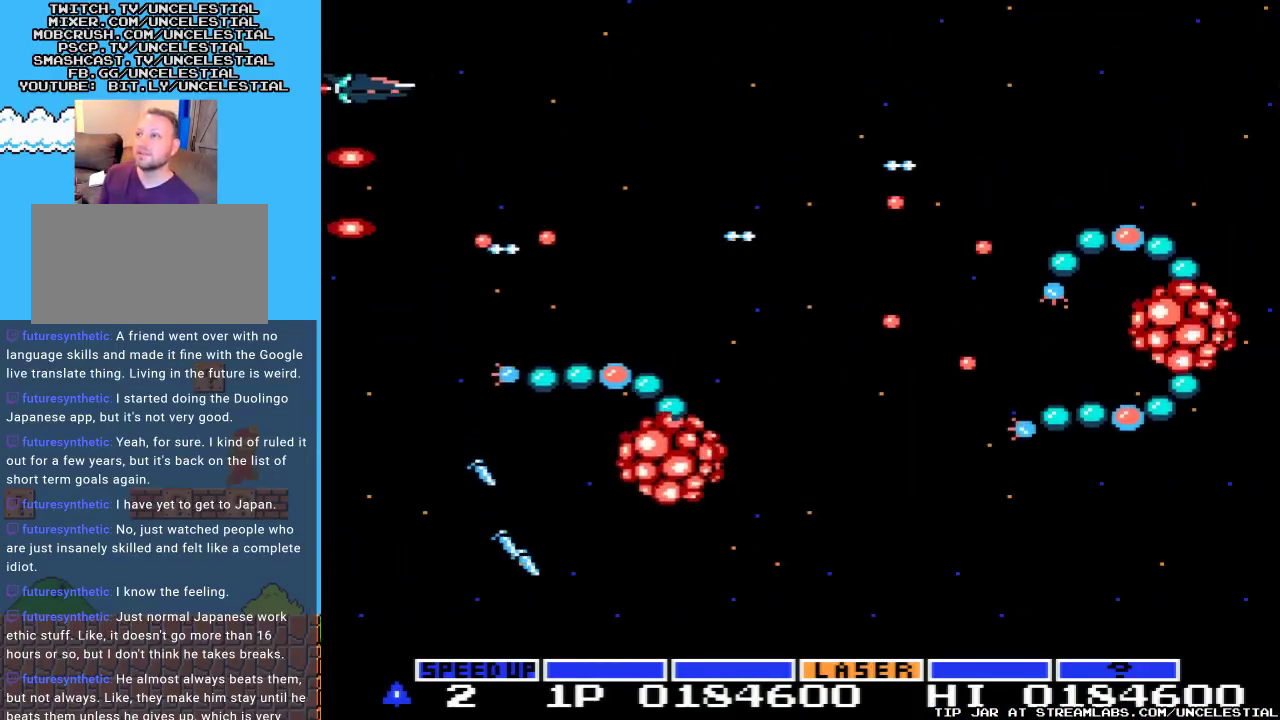
{"buttons": ["A", "DPAD_RIGHT"], "events": [[67, "DPAD_RIGHT", "down"], [67, "DPAD_UP", "up"]]}
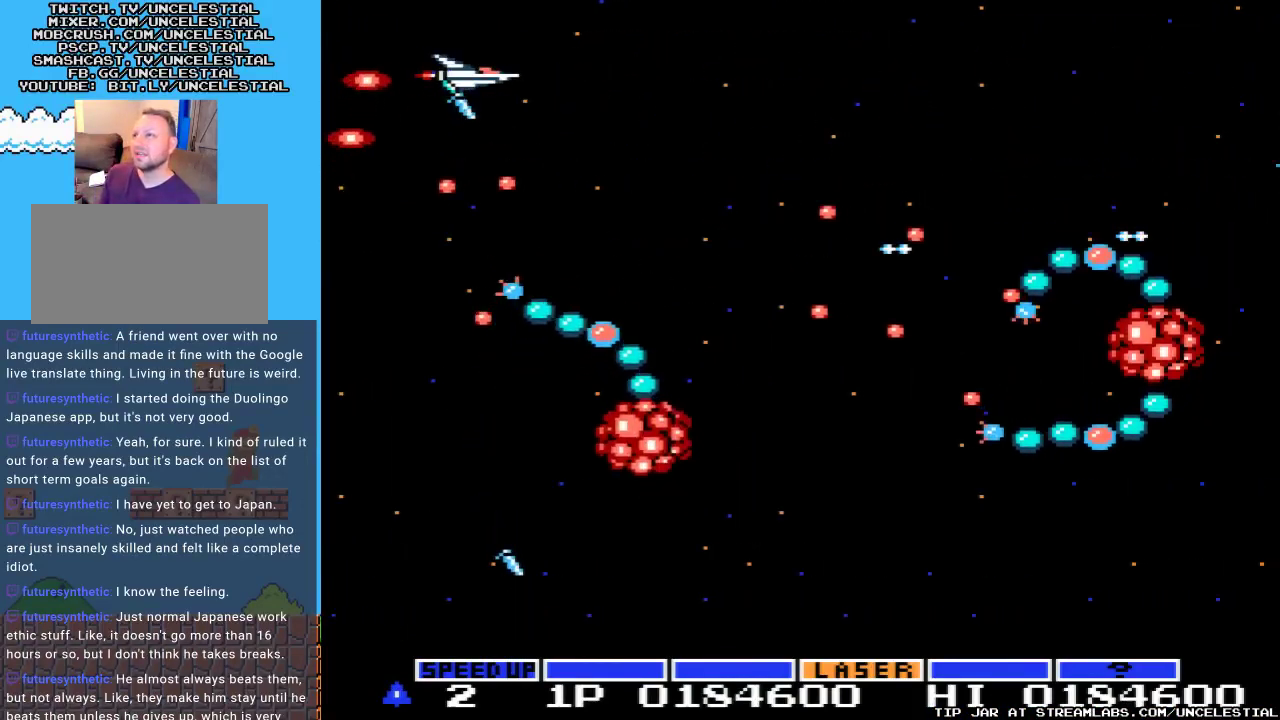
{"buttons": ["A", "DPAD_RIGHT"], "events": []}
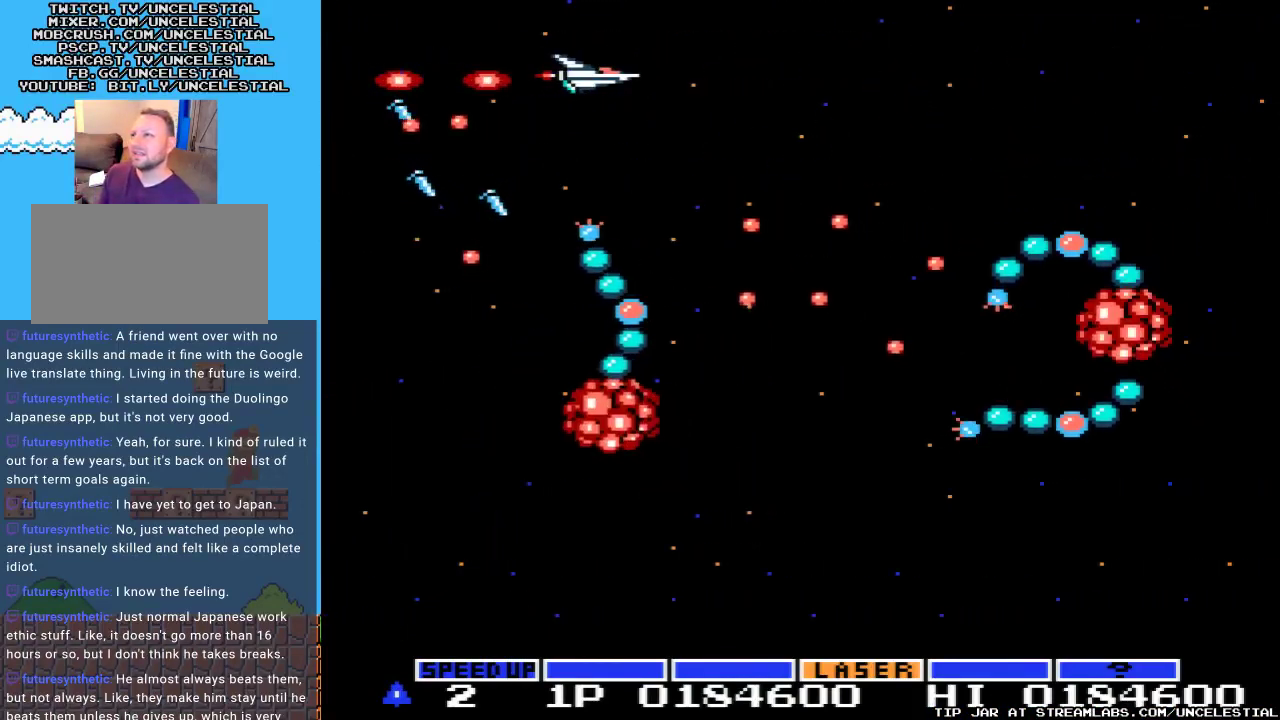
{"buttons": ["A", "DPAD_RIGHT"], "events": [[200, "DPAD_RIGHT", "up"], [200, "DPAD_UP", "down"], [300, "DPAD_RIGHT", "down"], [433, "DPAD_UP", "up"]]}
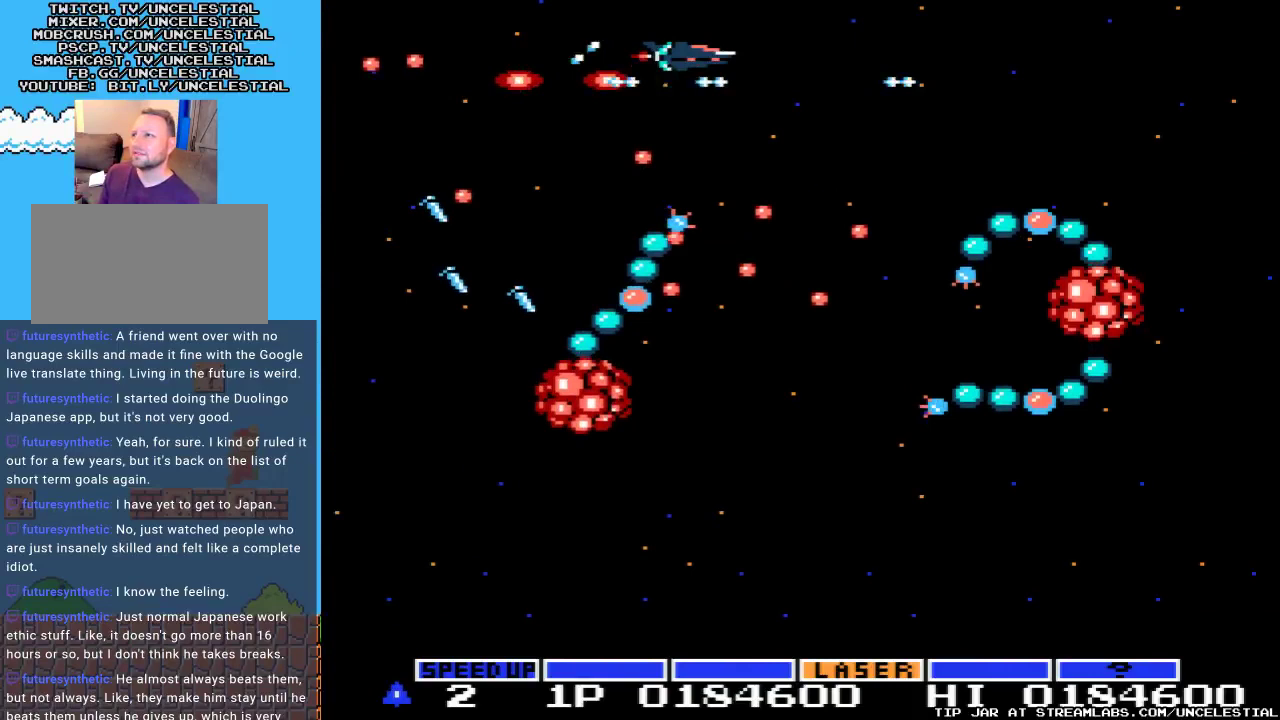
{"buttons": ["A", "DPAD_RIGHT"], "events": []}
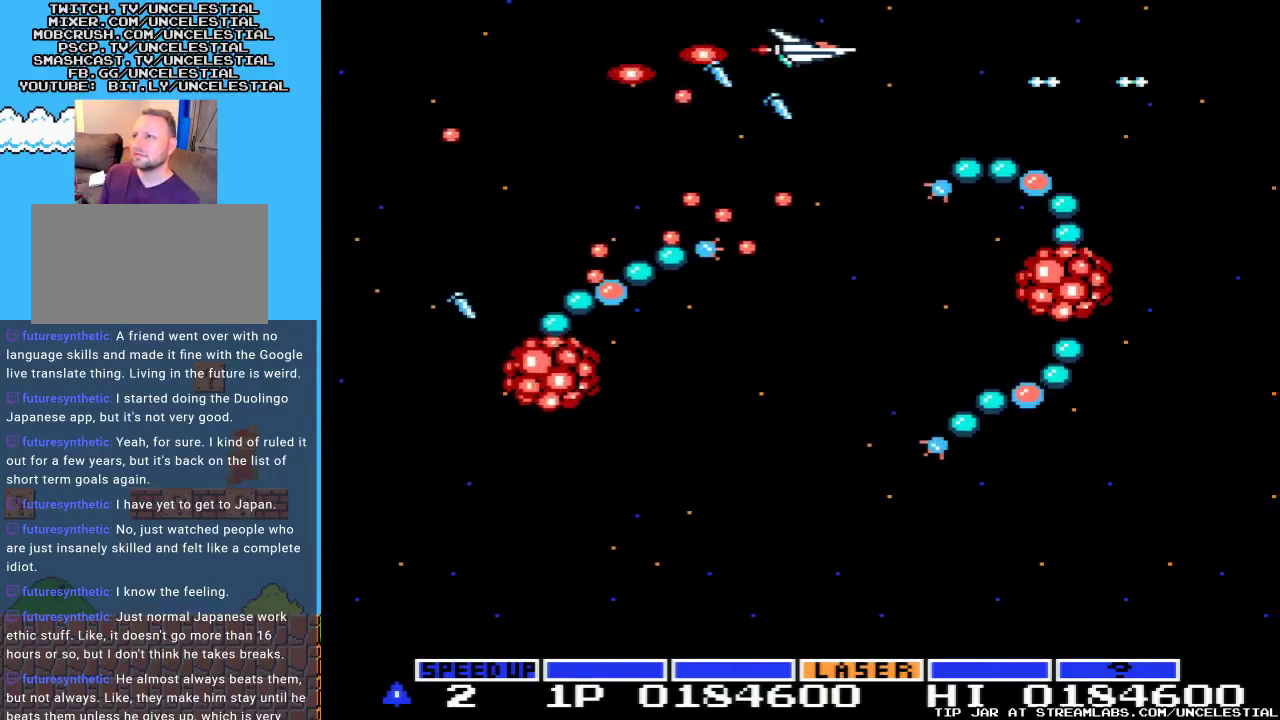
{"buttons": ["A", "DPAD_UP", "DPAD_RIGHT"], "events": [[100, "DPAD_UP", "down"]]}
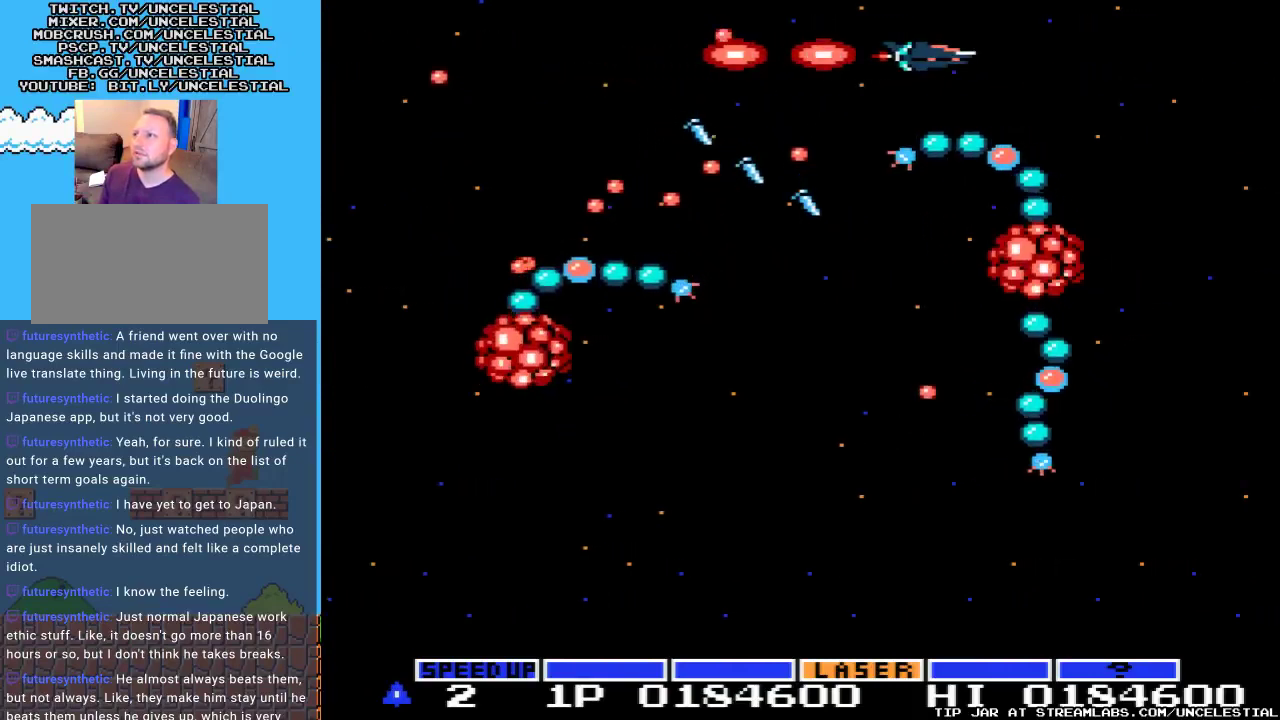
{"buttons": ["A", "DPAD_RIGHT"], "events": [[133, "DPAD_RIGHT", "up"], [200, "DPAD_RIGHT", "down"], [267, "DPAD_UP", "up"]]}
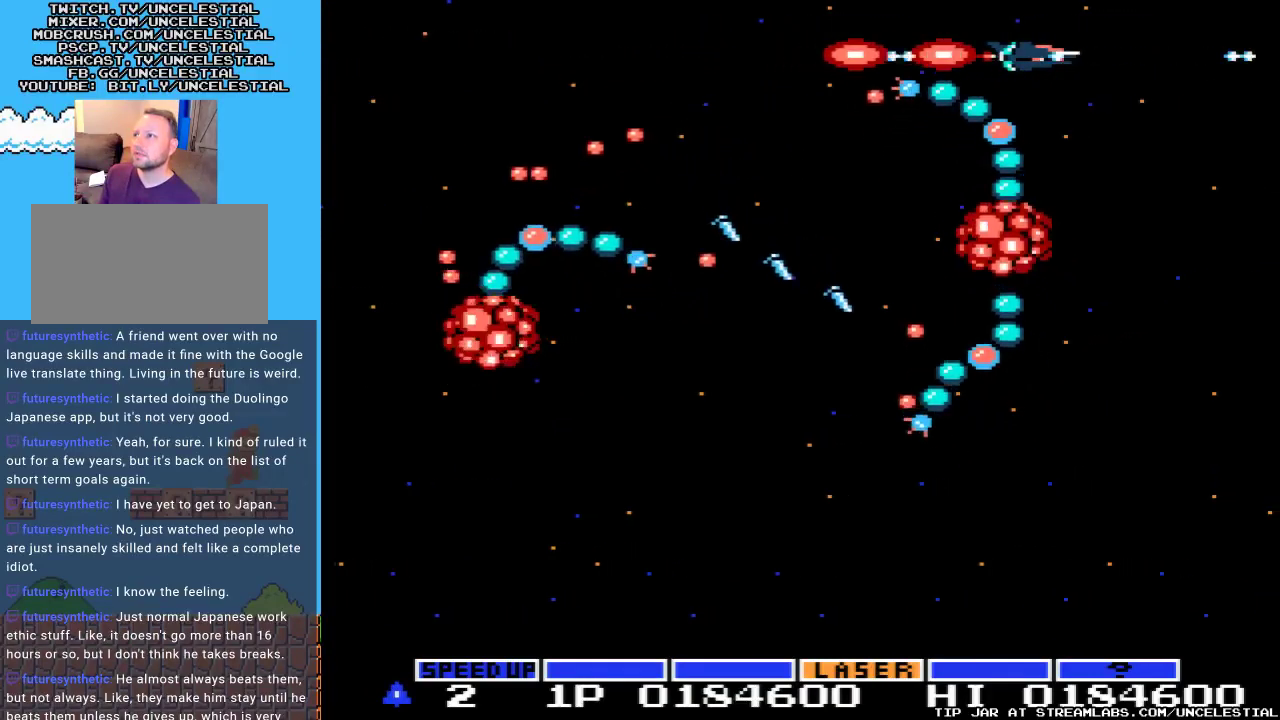
{"buttons": ["A", "DPAD_DOWN", "DPAD_RIGHT"], "events": [[433, "DPAD_DOWN", "down"]]}
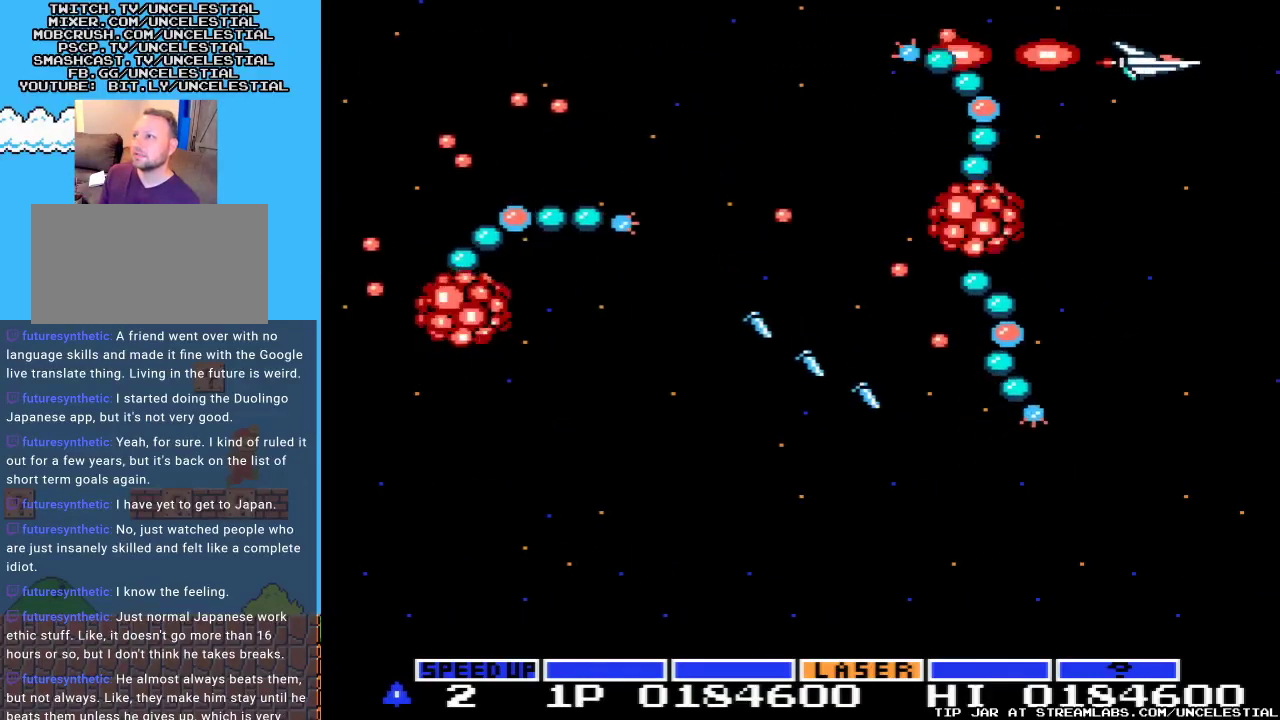
{"buttons": ["A", "DPAD_DOWN"], "events": [[200, "DPAD_RIGHT", "up"], [367, "DPAD_LEFT", "down"], [433, "DPAD_LEFT", "up"]]}
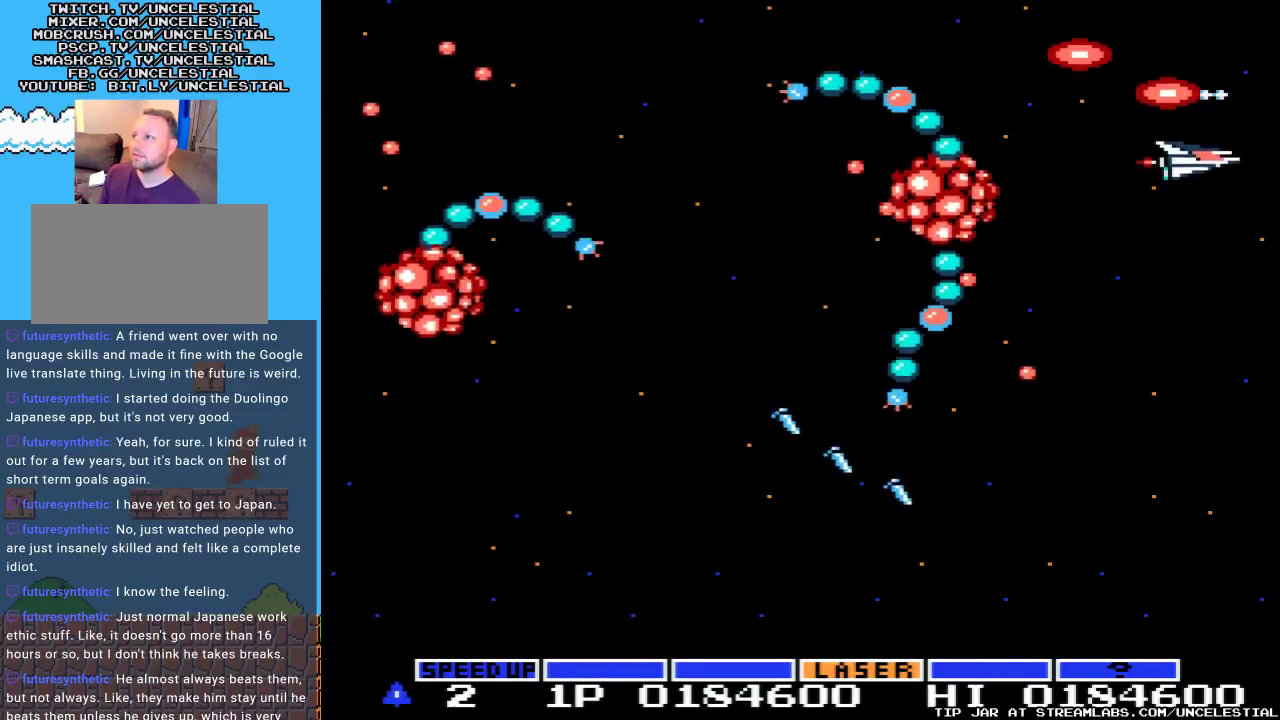
{"buttons": ["A", "DPAD_UP", "DPAD_LEFT"], "events": [[333, "DPAD_DOWN", "up"], [400, "DPAD_LEFT", "down"], [400, "DPAD_UP", "down"]]}
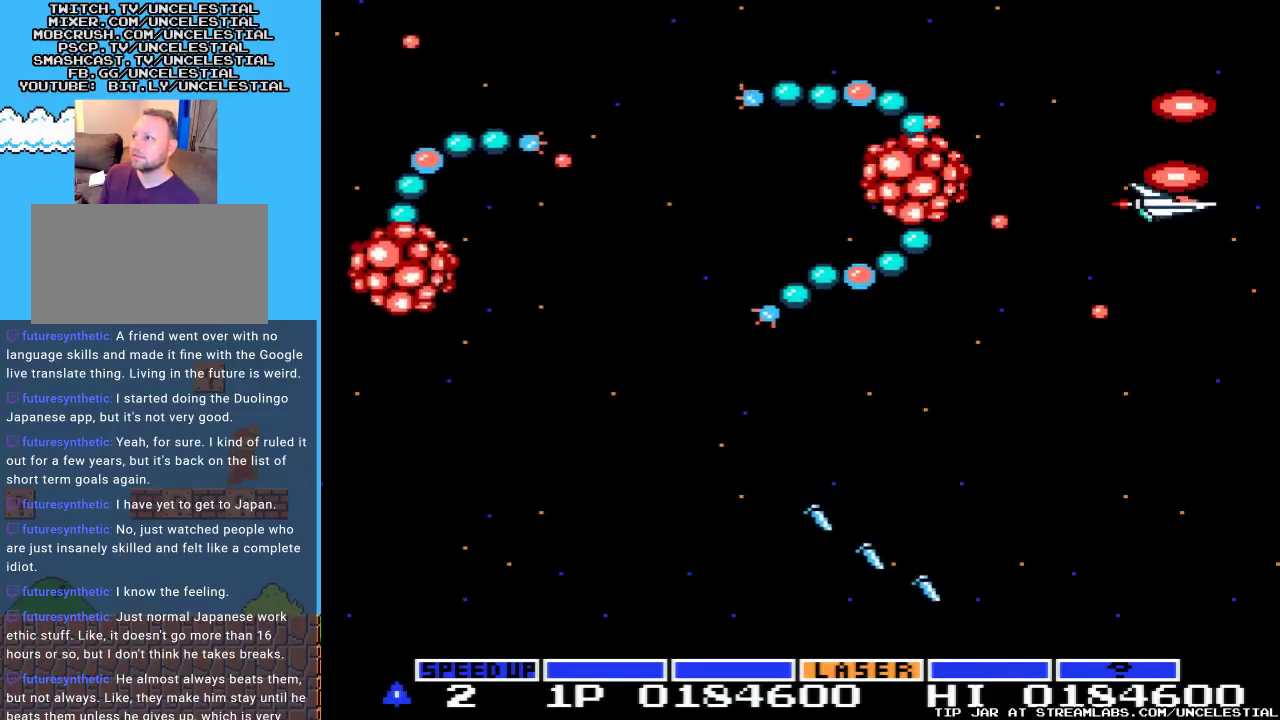
{"buttons": ["A", "DPAD_DOWN"], "events": [[167, "DPAD_UP", "up"], [233, "DPAD_LEFT", "up"], [267, "DPAD_DOWN", "down"]]}
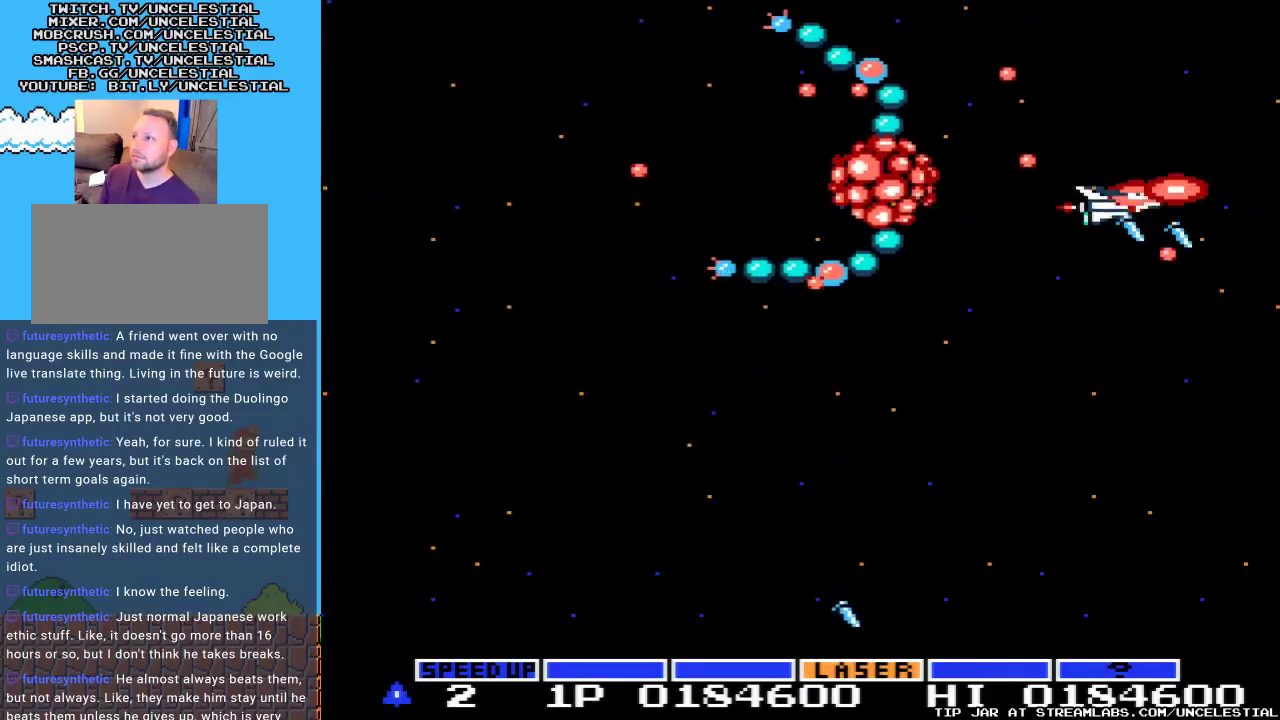
{"buttons": ["A", "DPAD_DOWN"], "events": []}
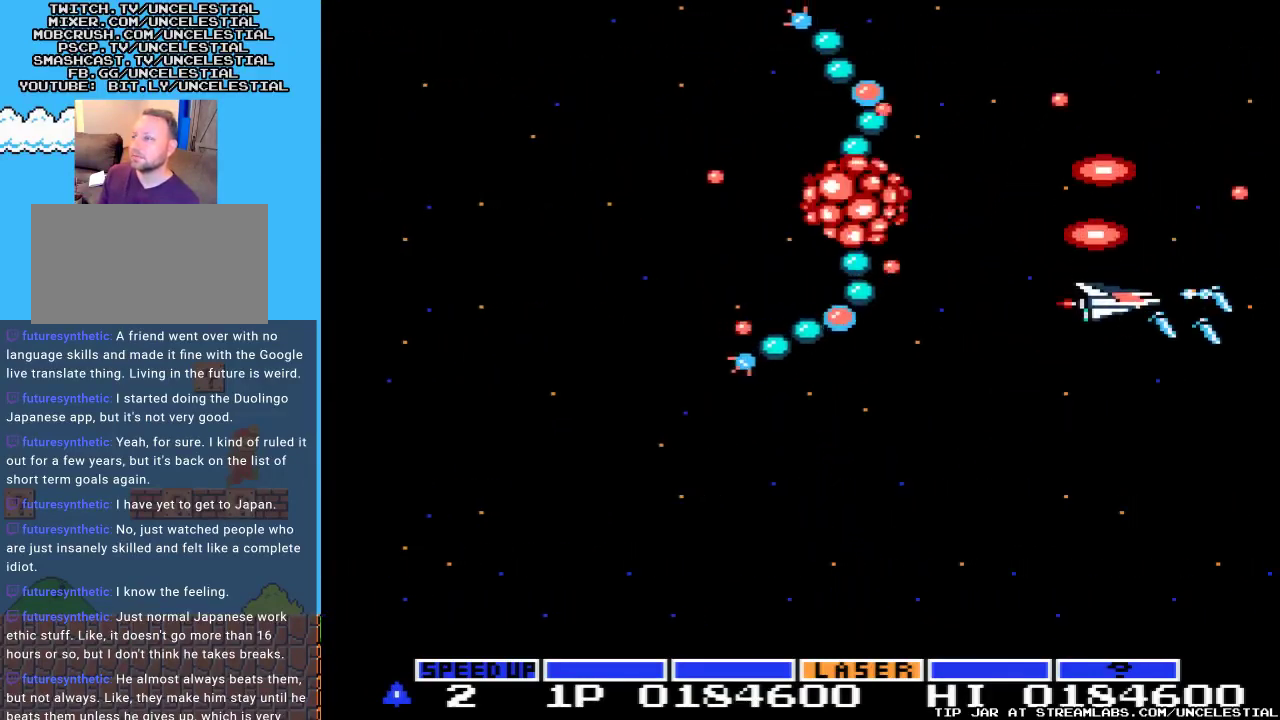
{"buttons": ["A", "DPAD_DOWN"], "events": [[67, "DPAD_LEFT", "down"], [367, "DPAD_LEFT", "up"]]}
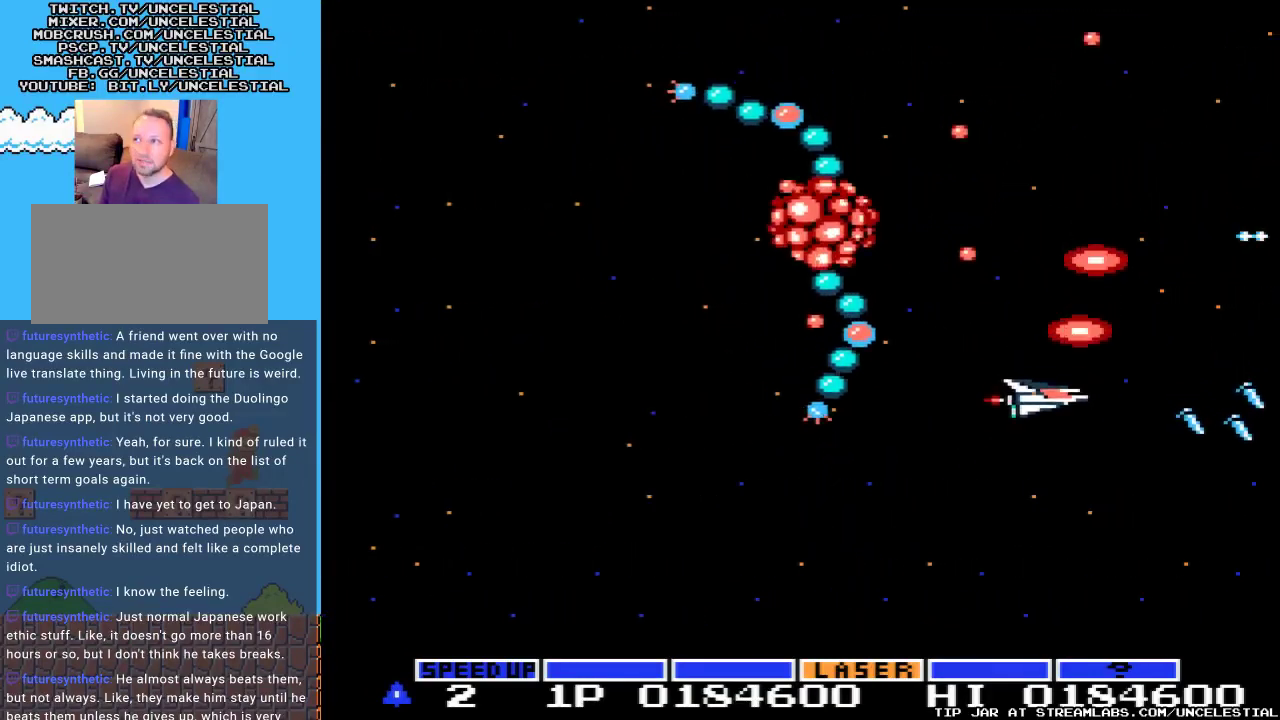
{"buttons": ["A", "DPAD_DOWN"], "events": []}
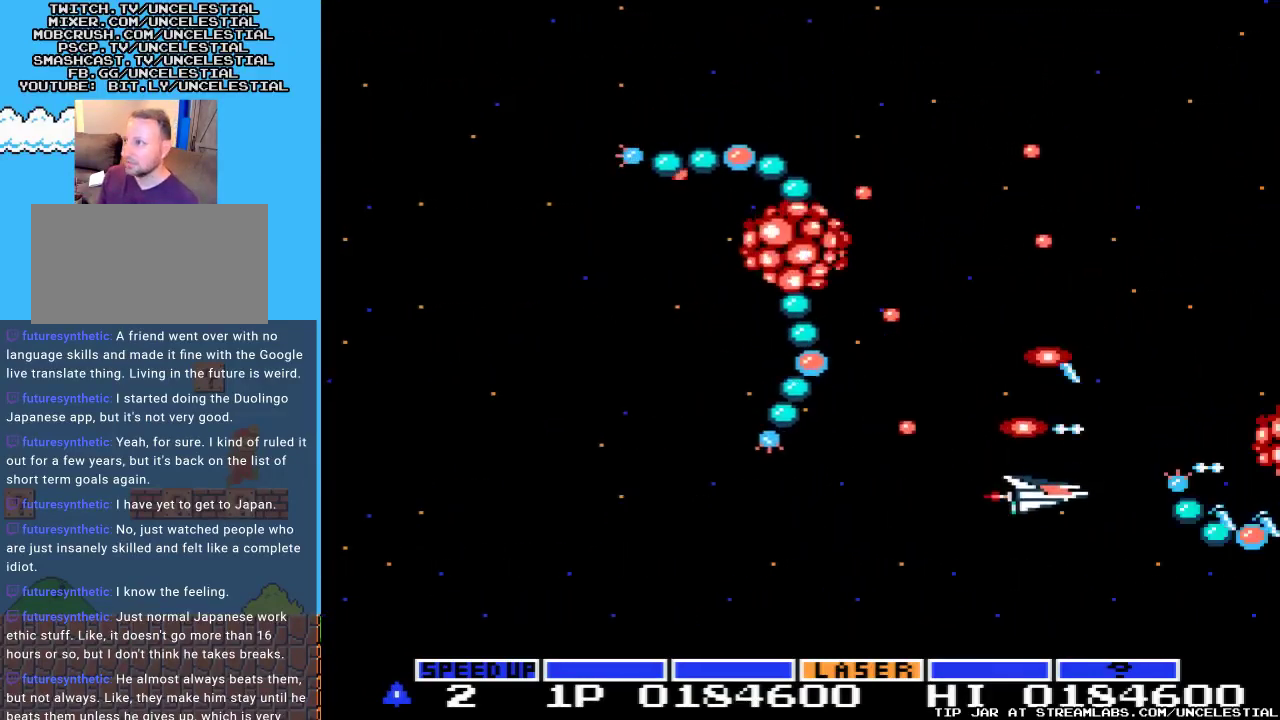
{"buttons": ["A", "DPAD_LEFT"], "events": [[67, "DPAD_LEFT", "down"], [500, "DPAD_DOWN", "up"]]}
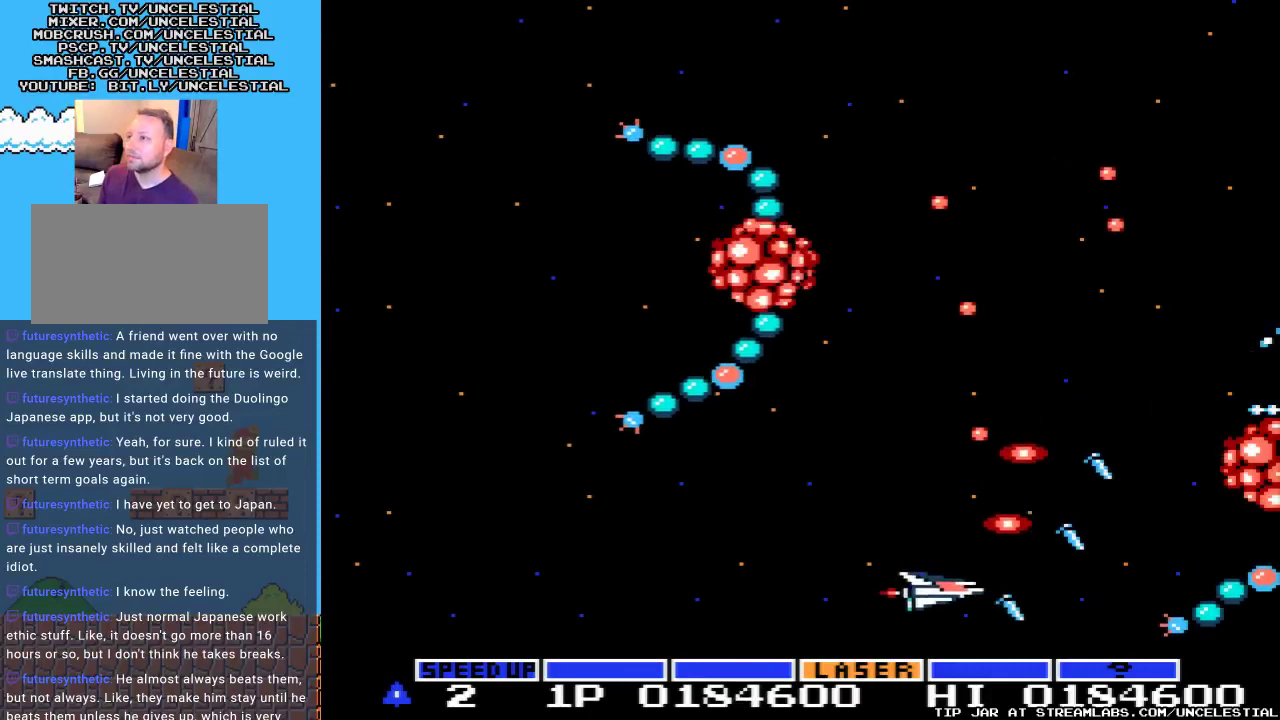
{"buttons": ["A", "DPAD_UP"], "events": [[100, "DPAD_LEFT", "up"], [433, "DPAD_UP", "down"]]}
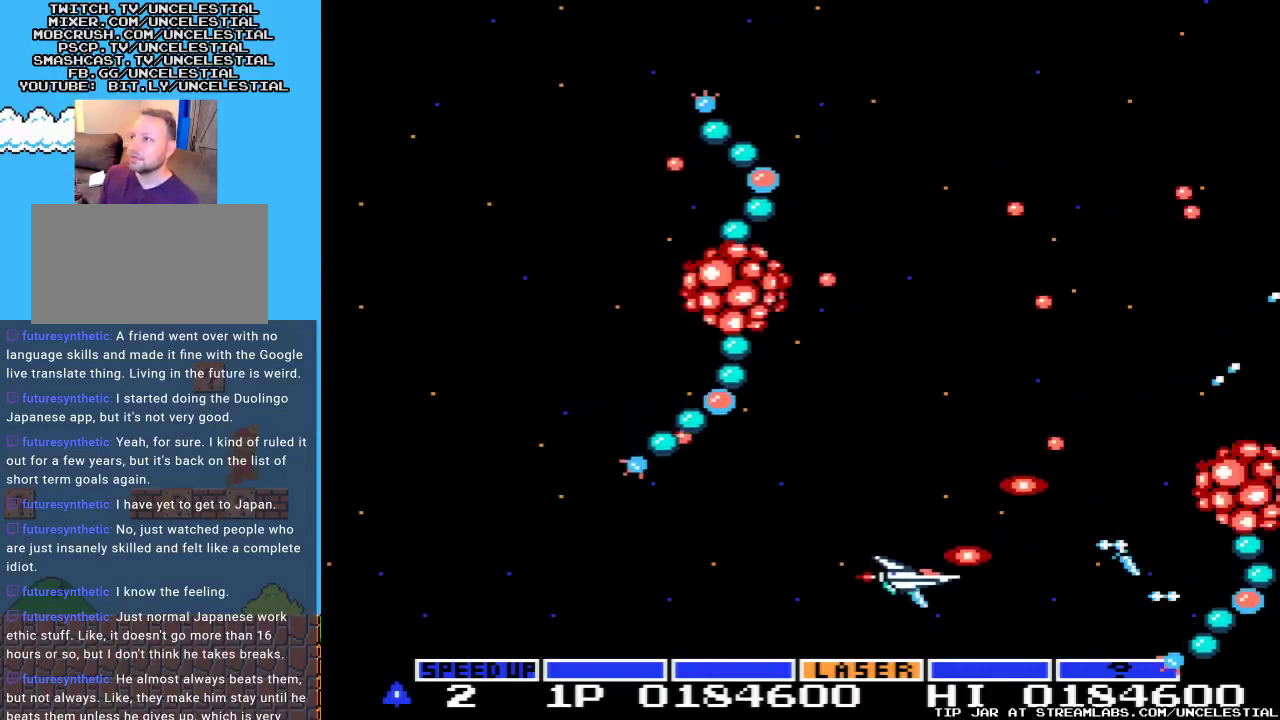
{"buttons": ["A", "DPAD_LEFT"], "events": [[133, "DPAD_UP", "up"], [367, "DPAD_LEFT", "down"]]}
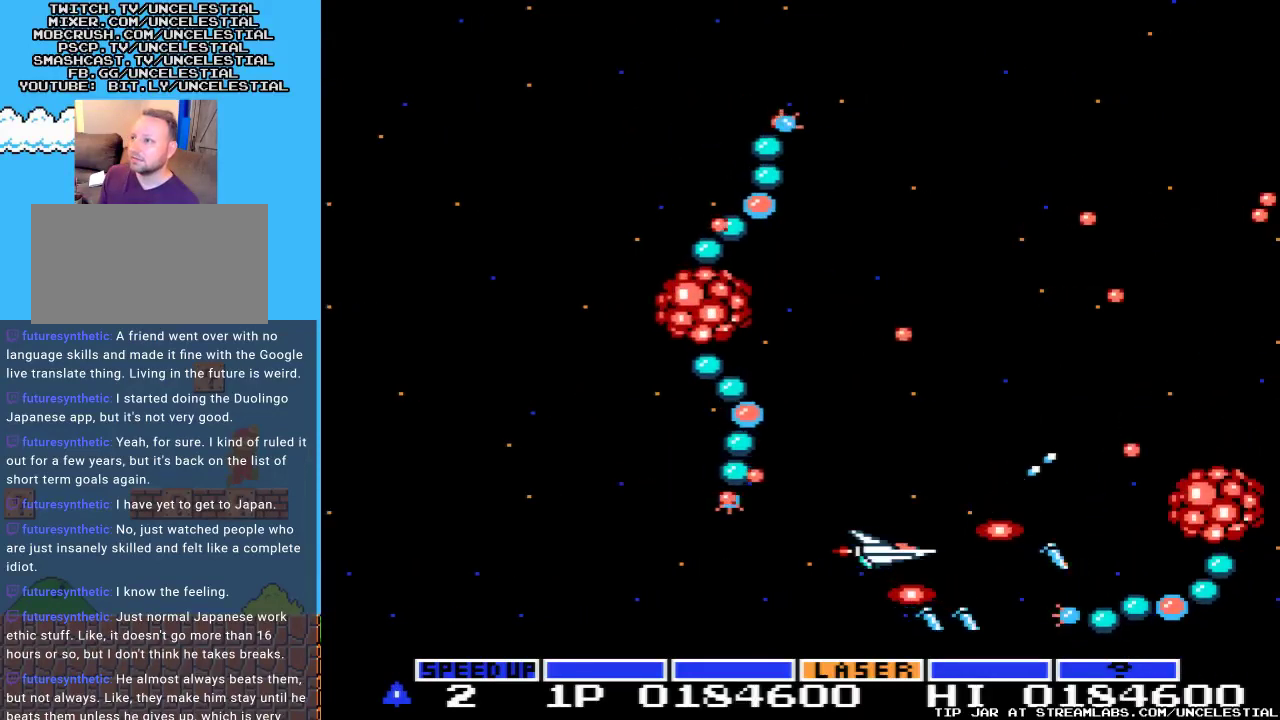
{"buttons": ["A", "DPAD_LEFT"], "events": [[133, "DPAD_DOWN", "down"], [500, "DPAD_DOWN", "up"]]}
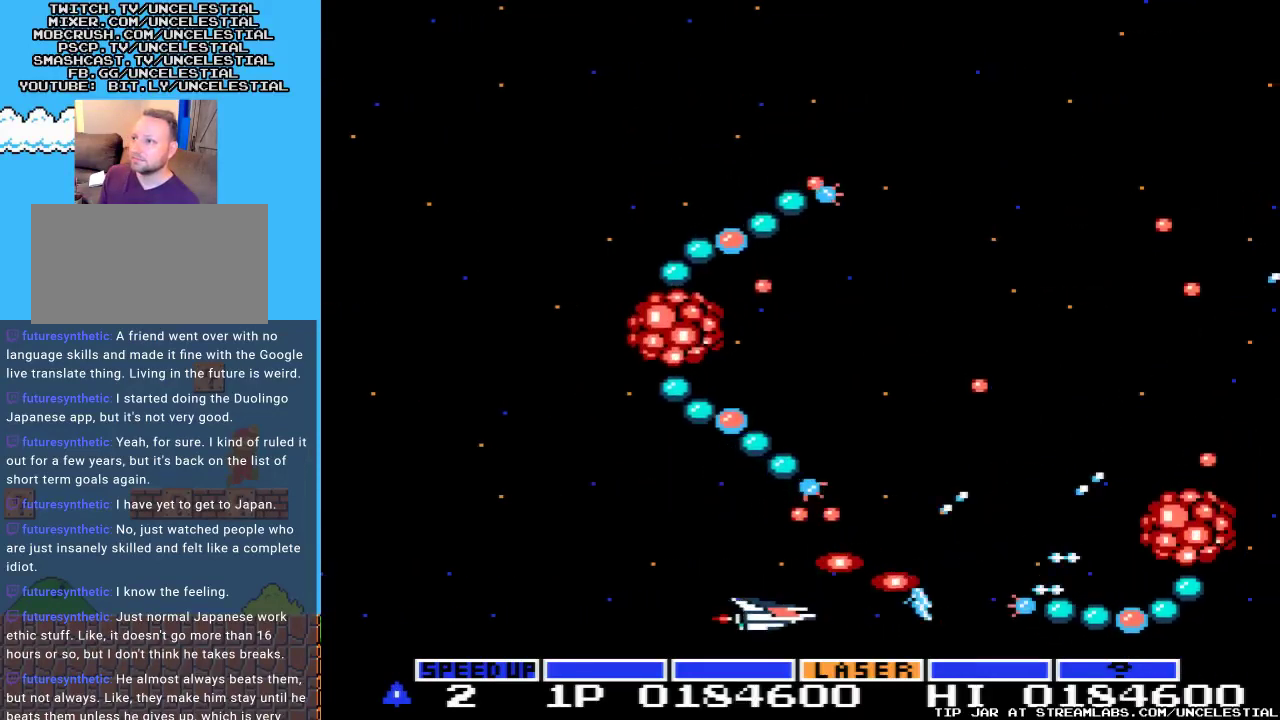
{"buttons": ["A"], "events": [[33, "DPAD_LEFT", "up"]]}
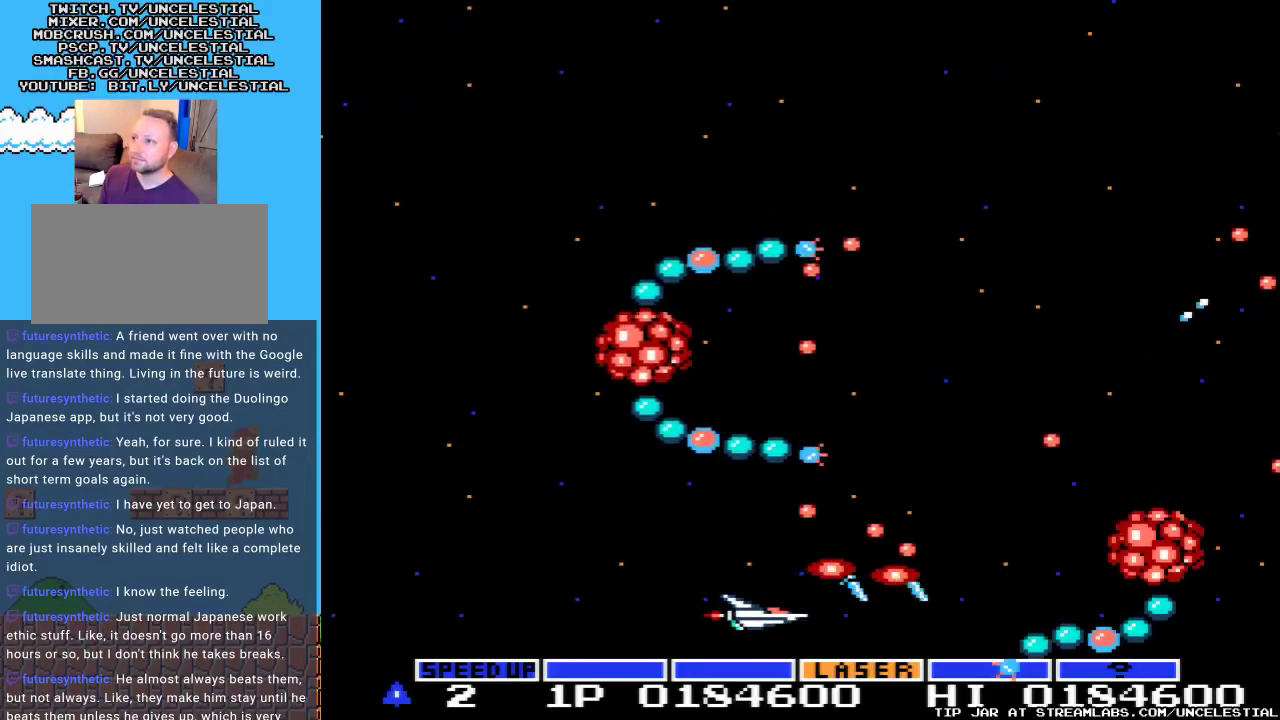
{"buttons": ["A", "DPAD_LEFT"], "events": [[400, "DPAD_LEFT", "down"]]}
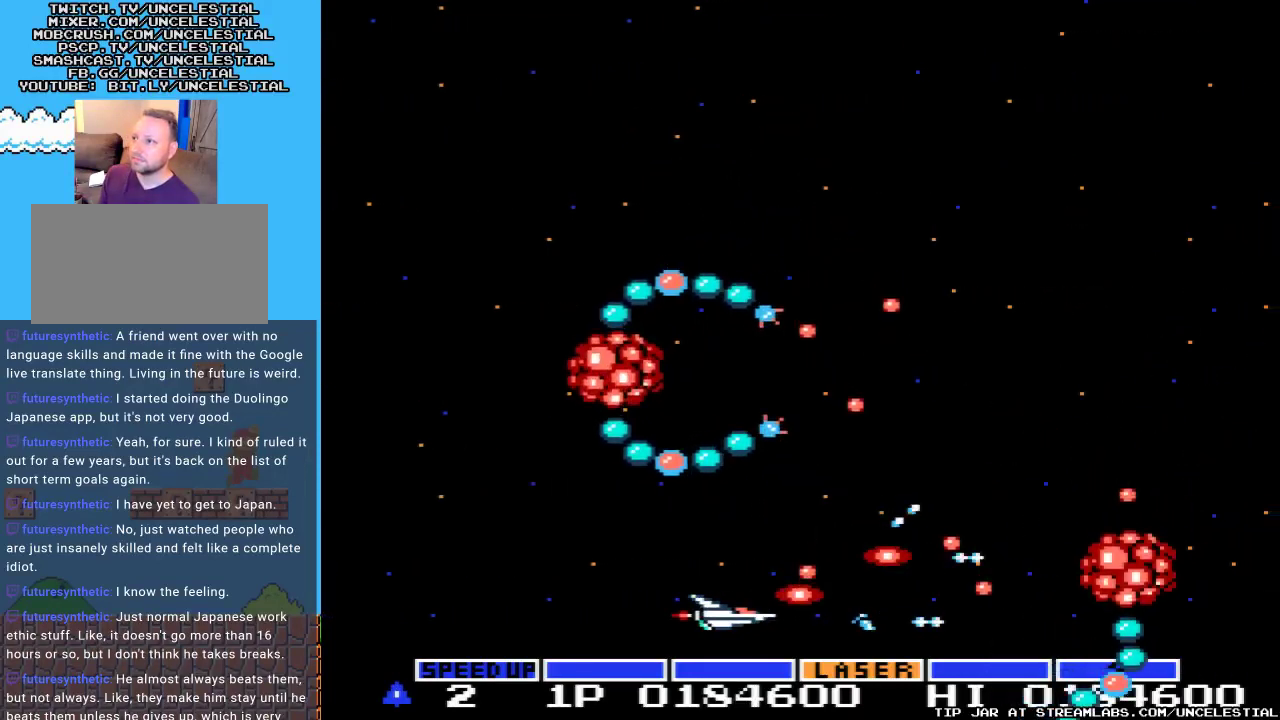
{"buttons": ["A"], "events": [[100, "DPAD_LEFT", "up"]]}
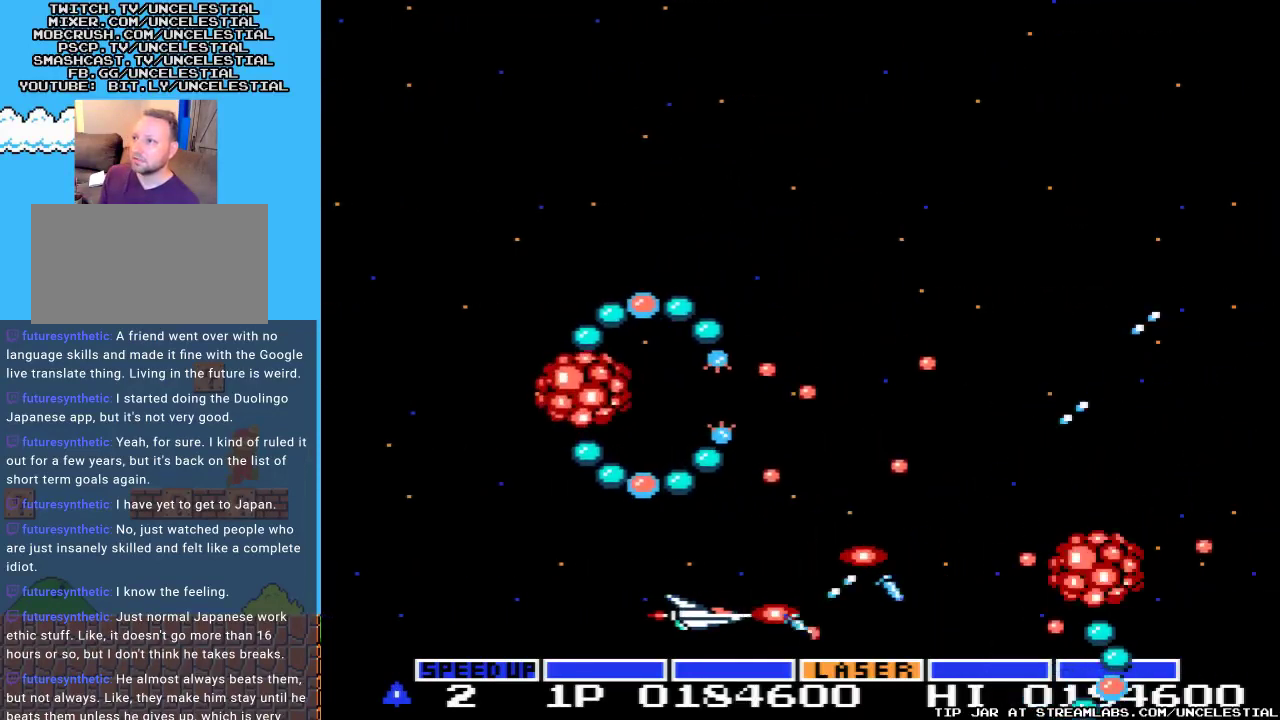
{"buttons": ["A"], "events": [[133, "DPAD_LEFT", "down"], [333, "DPAD_LEFT", "up"]]}
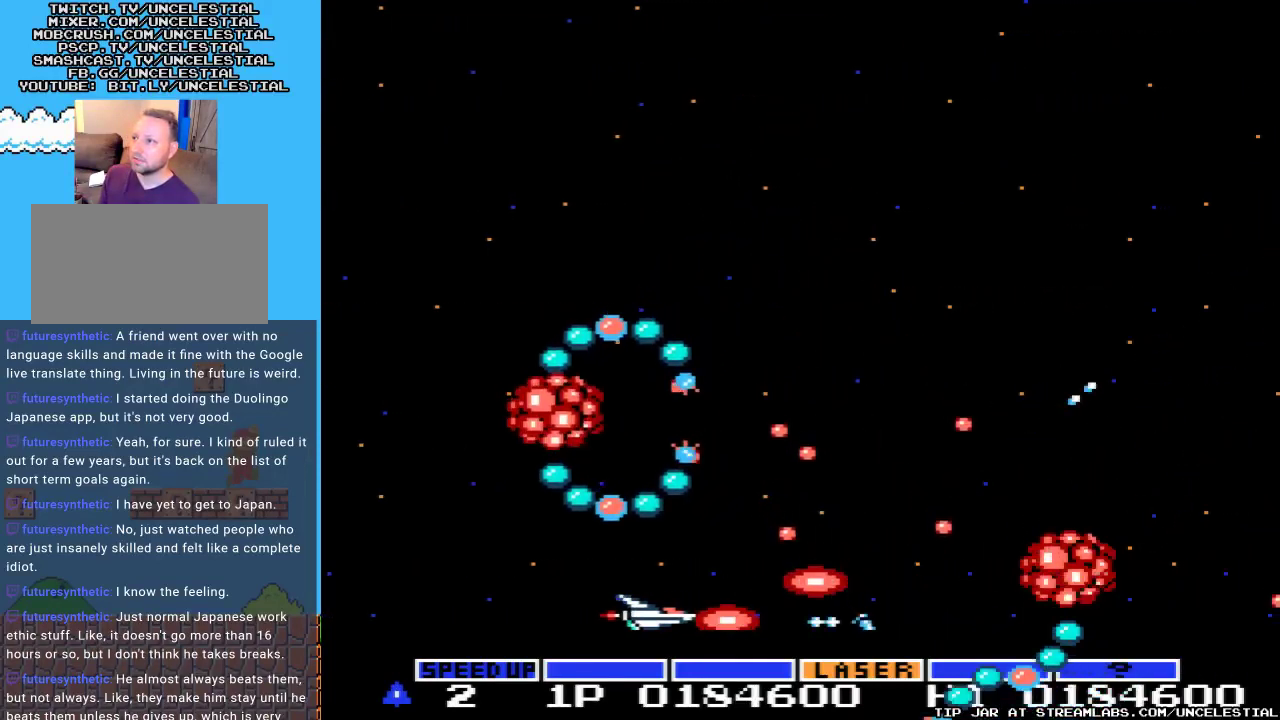
{"buttons": ["A"], "events": []}
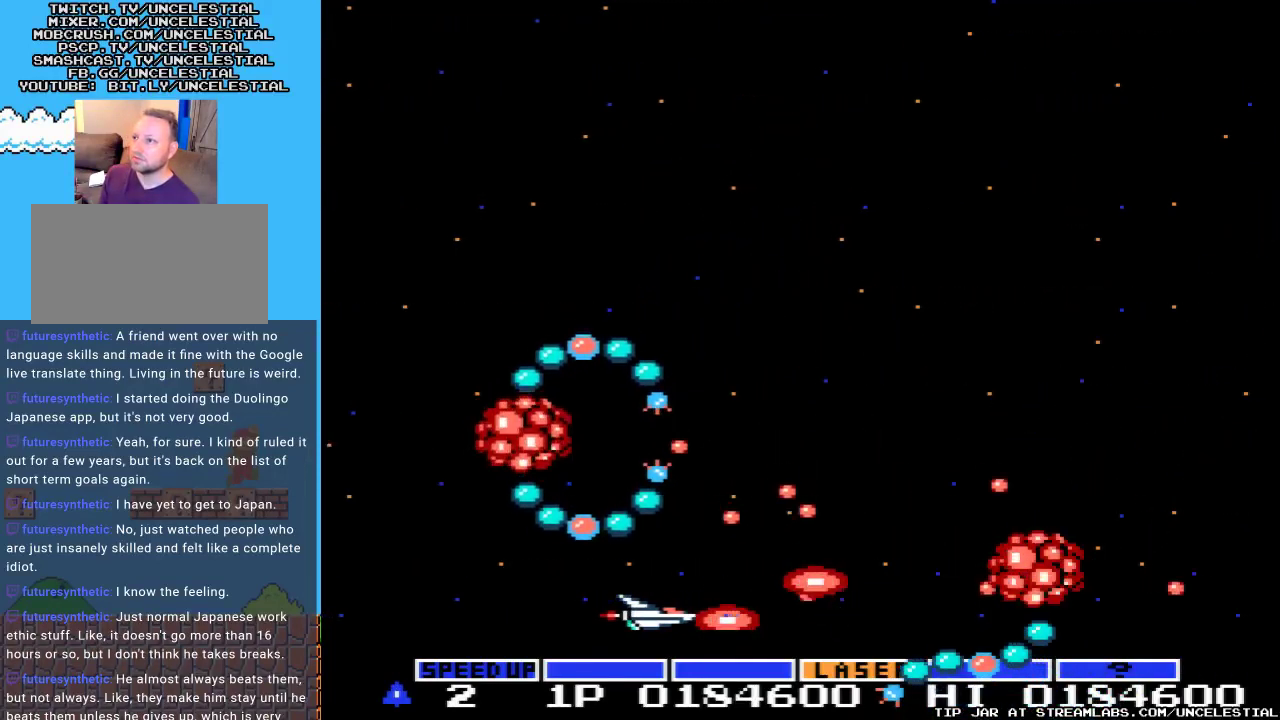
{"buttons": ["A"], "events": [[100, "DPAD_LEFT", "down"], [233, "DPAD_LEFT", "up"]]}
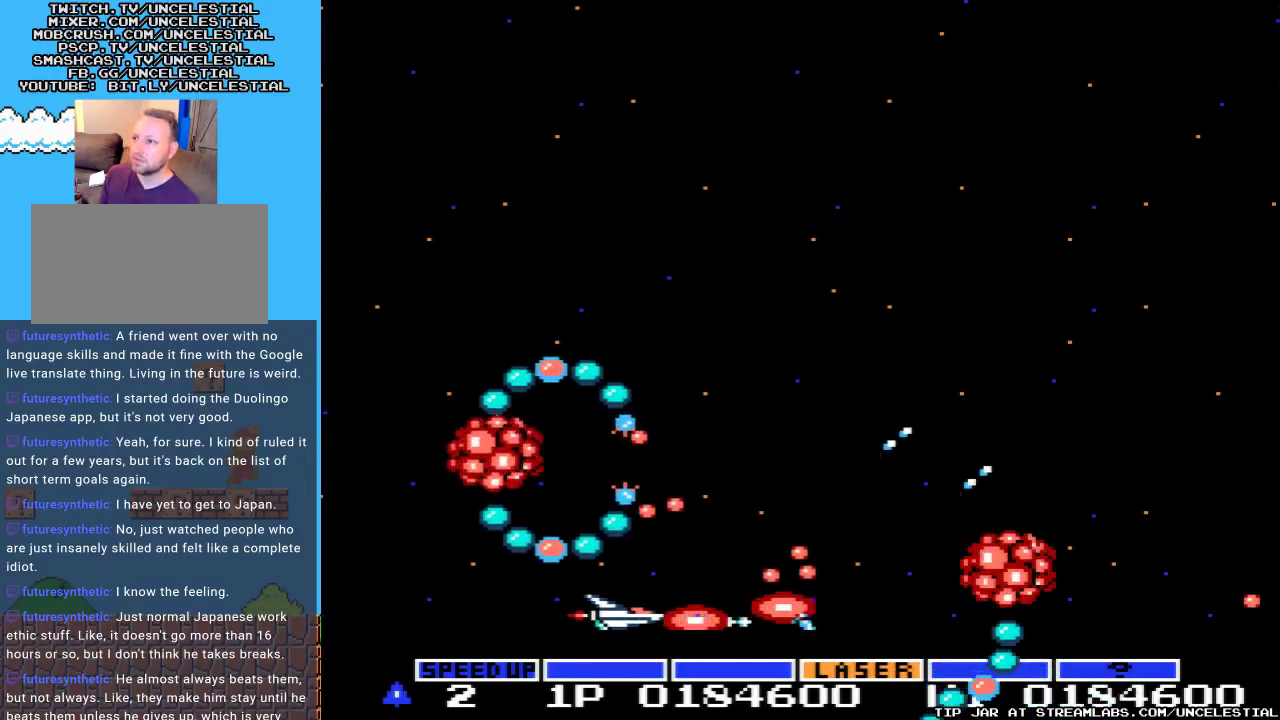
{"buttons": ["A"], "events": [[300, "DPAD_LEFT", "down"], [500, "DPAD_LEFT", "up"]]}
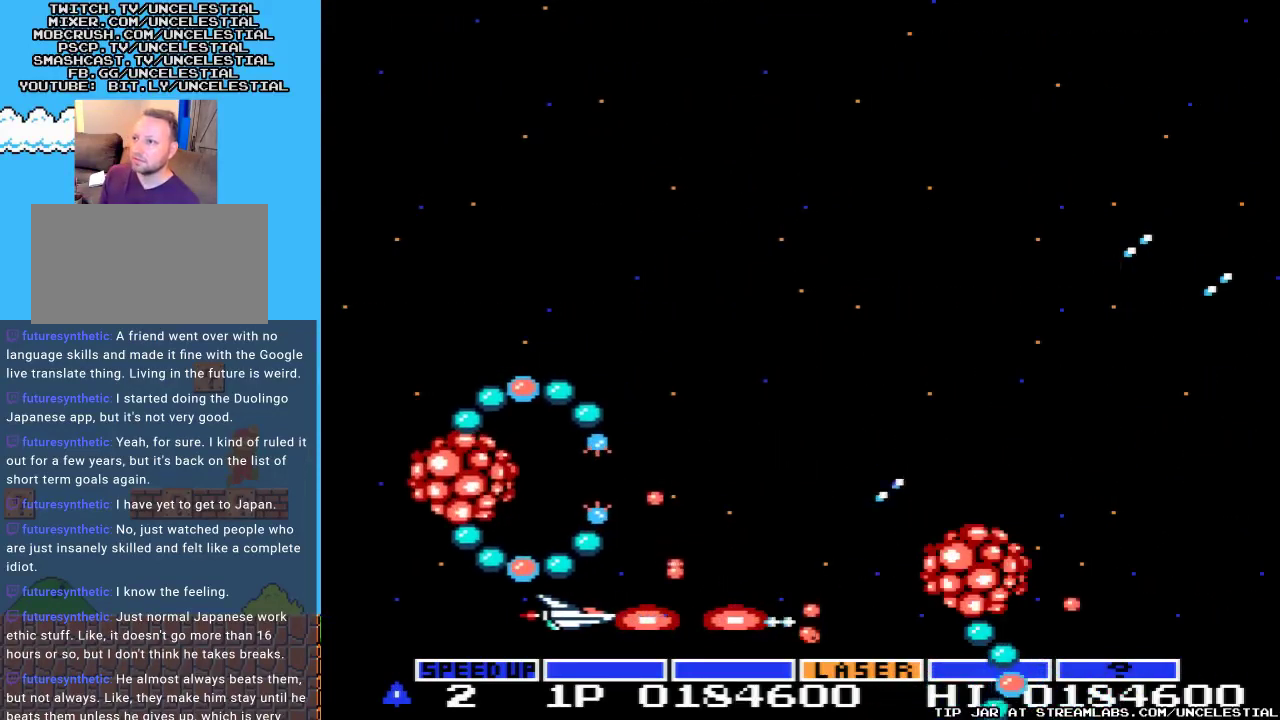
{"buttons": ["A"], "events": []}